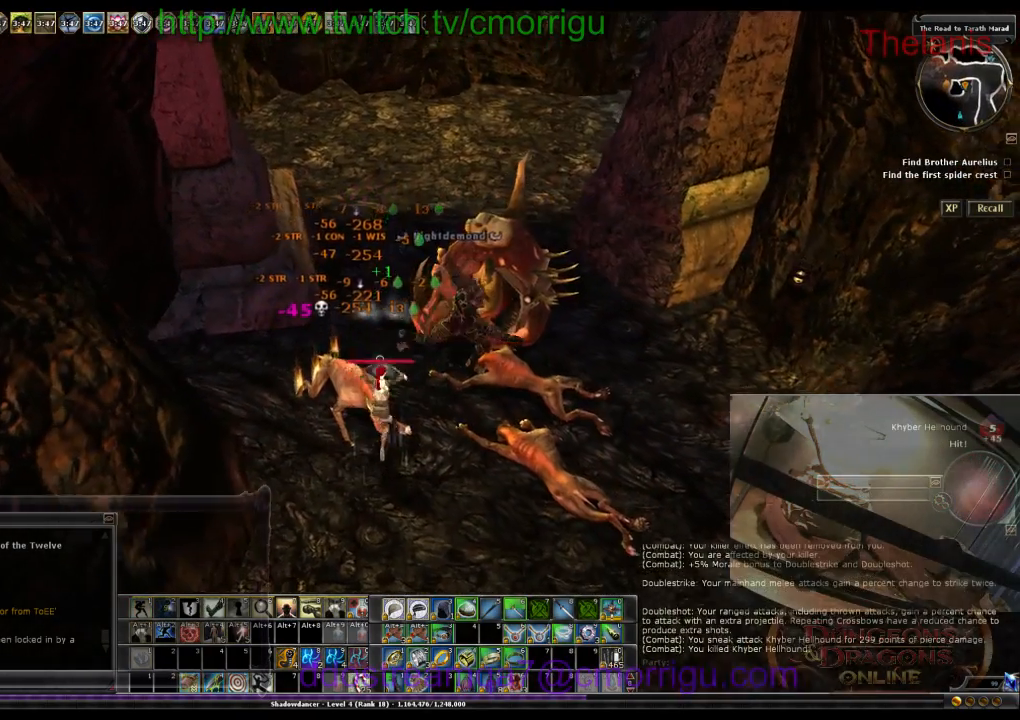
Gameplay with keyboard; each line is a JSON object with the keys held at the frame after it. "events" lists presses ("down") and releases ("up") of ".", "/", "0", "1", "2", "3", "4", "5", "6", "7", "8", "9", "a", "b", "backslash", "backspace", "c", "caps_lock", "comma", "ctrl_l", "ctrl_r", "d", "e", "equals", "escape", "f", "f1", "f10", "f11", "f12", "f2", "f3", "f4", "f5", "f6", "f7", "f8", "f9", "g", "h", "i", "j", "k", "l", "lbracket", "m", "minus", "n", "o", "p", "q", "quote", "r", "rbracket", "return", "s", "semicolon", "shift_l", "shift_r", "space", "t", "tab", "tilde", "u", "v", "w", "x", "y" and "z" between this image and that frame as [ms after this image, input, new state], when the widget could be followed in between. No other keys are recorded. Mouse input is not recorded.
{"keys": [], "events": [[33, "w", "up"]]}
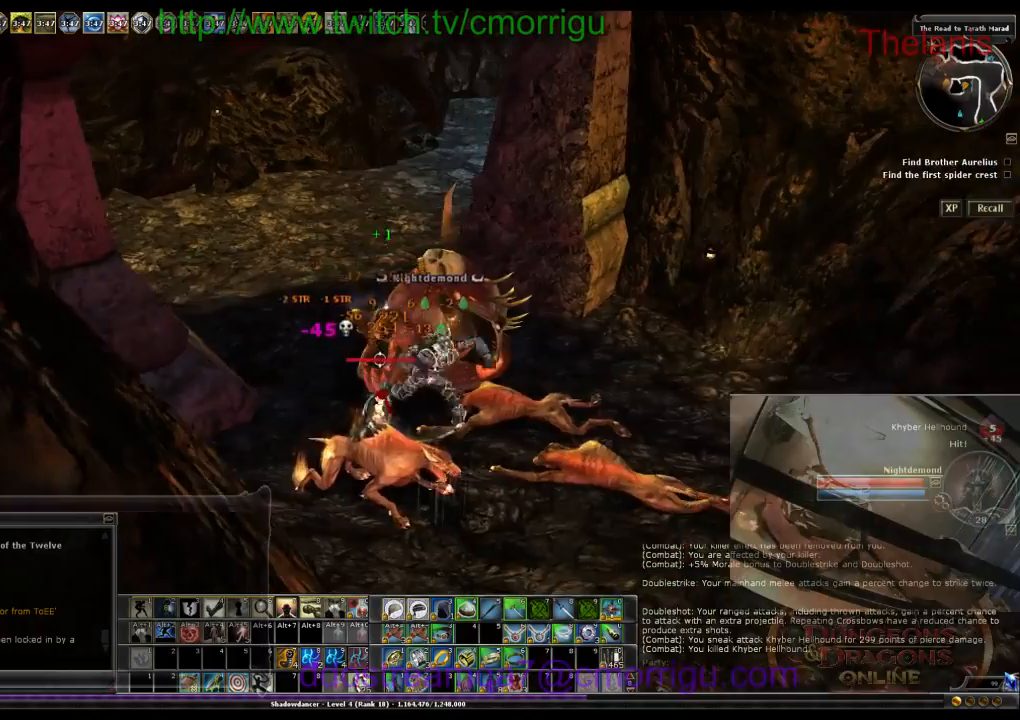
{"keys": ["w"], "events": [[133, "d", "down"], [233, "w", "down"], [400, "d", "up"]]}
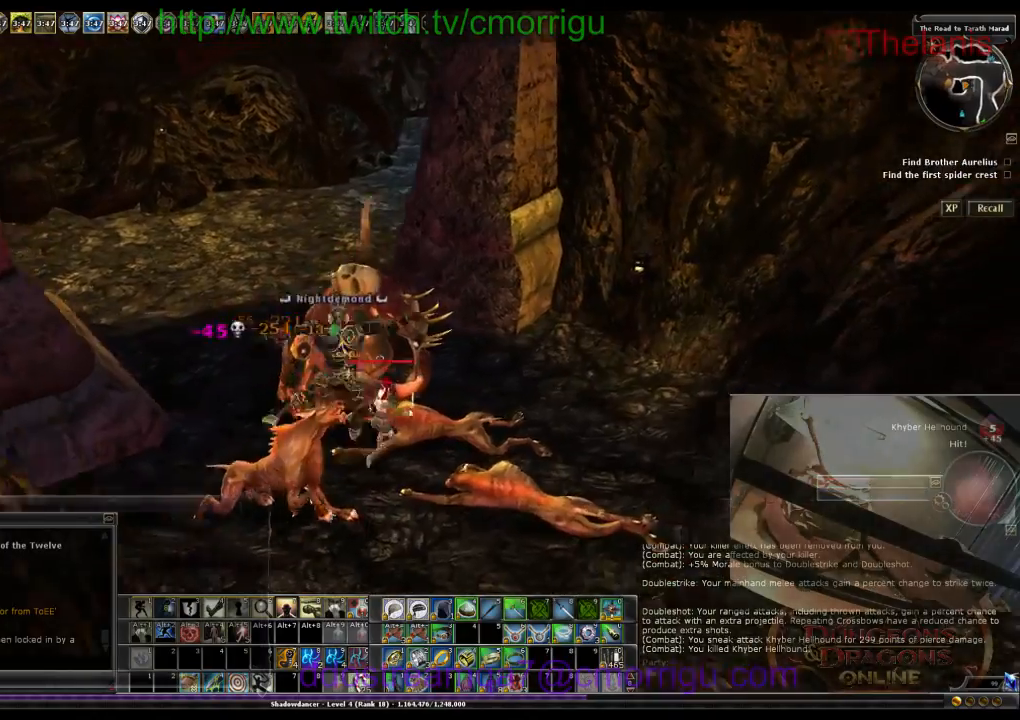
{"keys": ["a"], "events": [[233, "a", "down"], [433, "w", "up"]]}
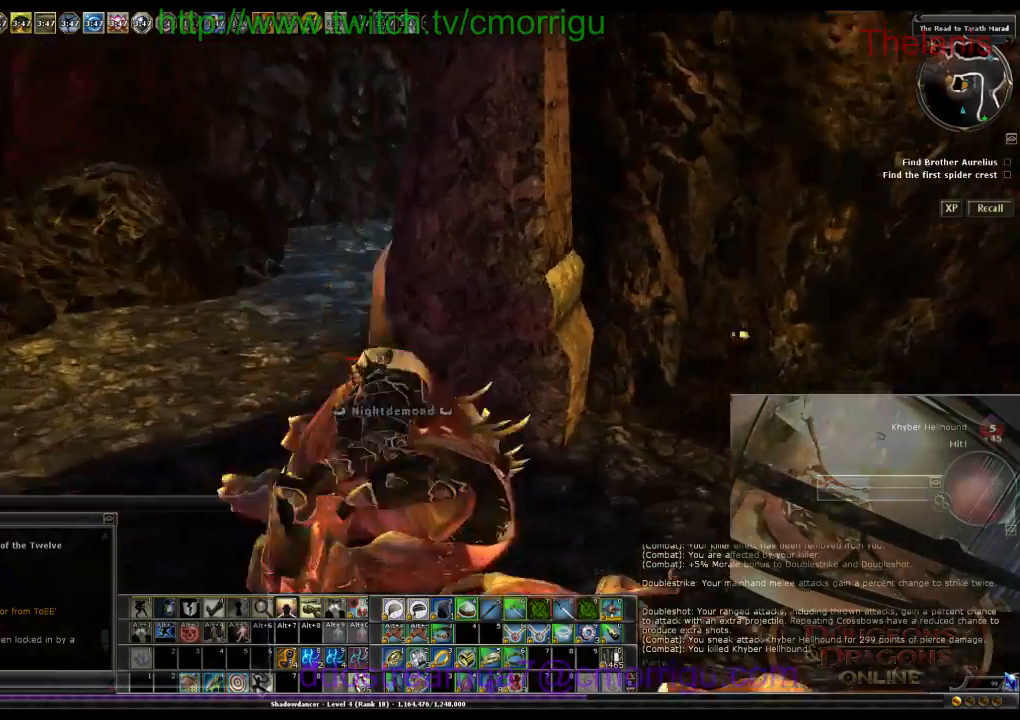
{"keys": [], "events": [[333, "a", "up"]]}
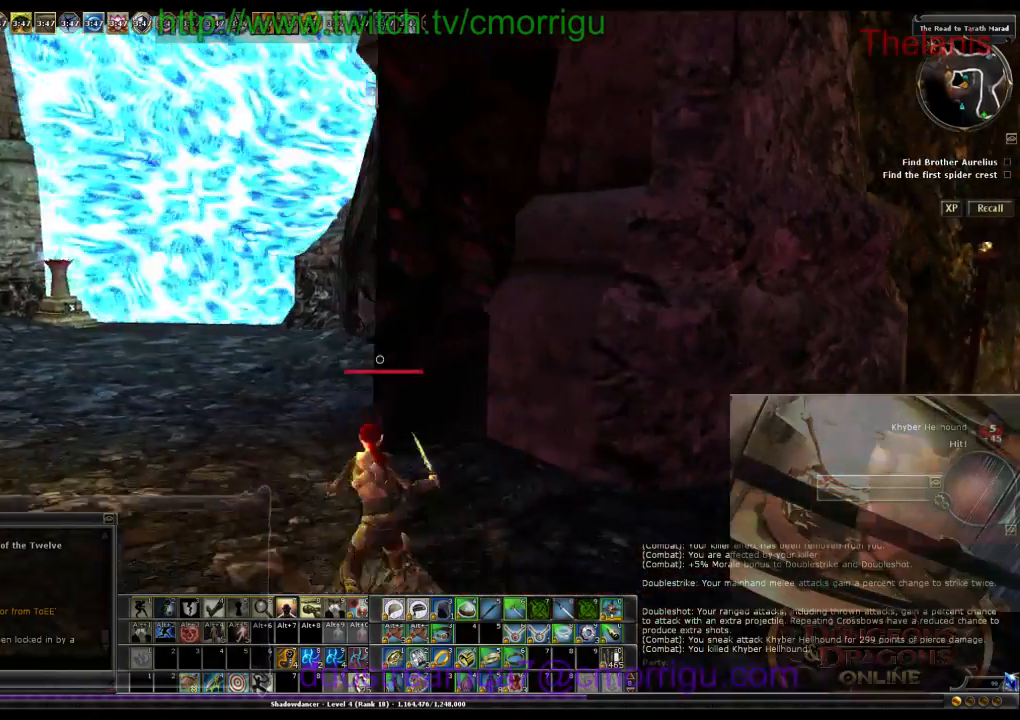
{"keys": [], "events": []}
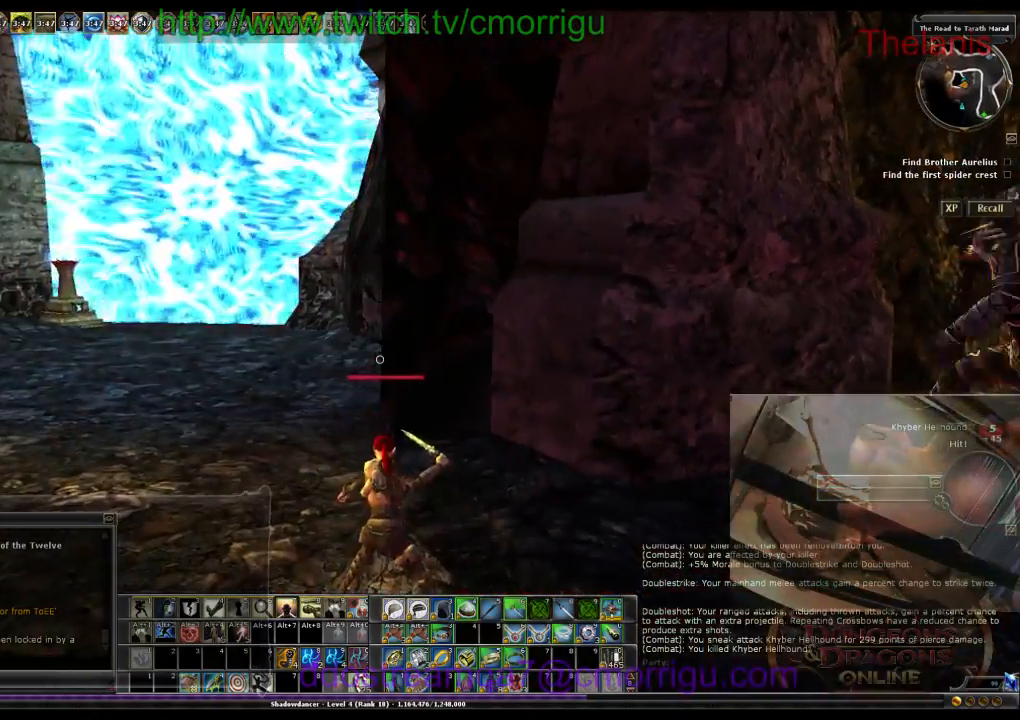
{"keys": [], "events": []}
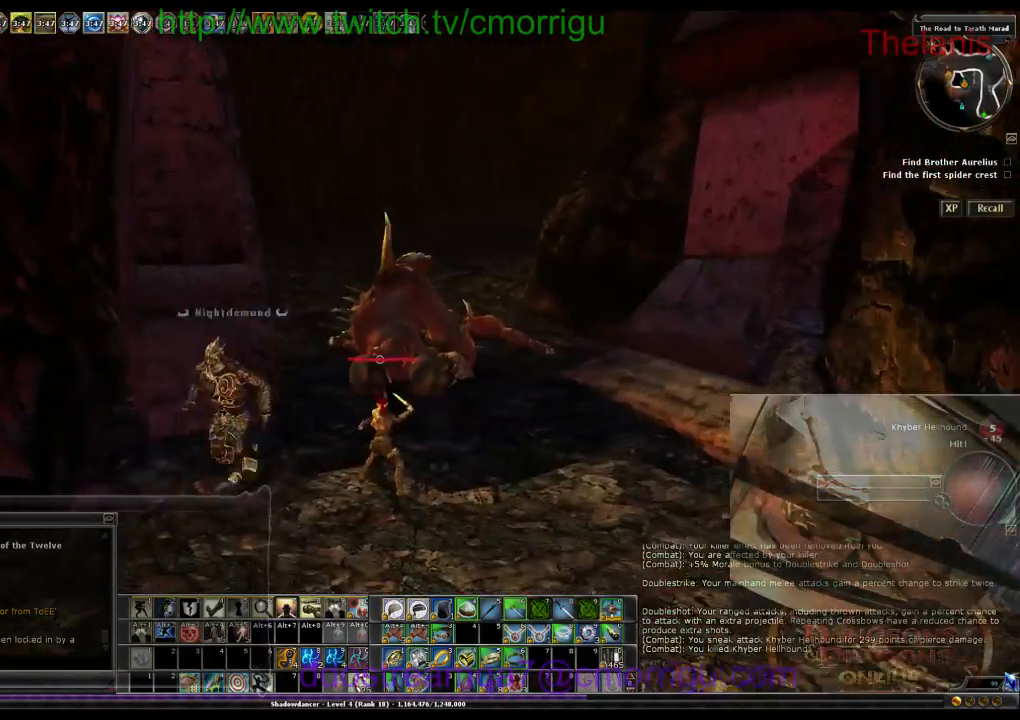
{"keys": [], "events": []}
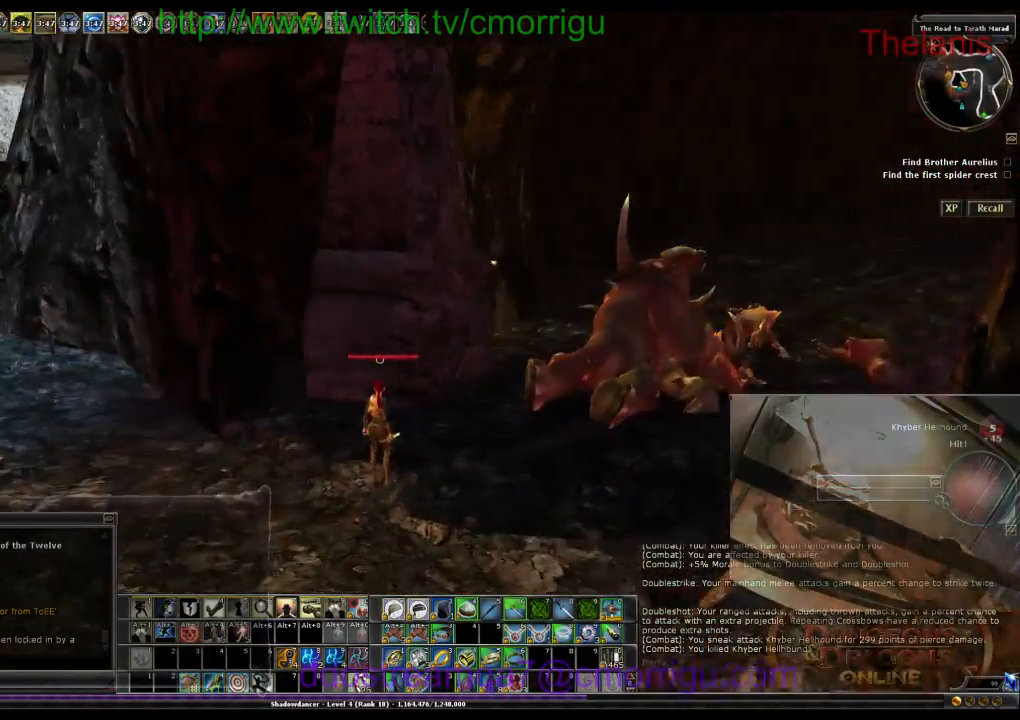
{"keys": ["d"], "events": [[200, "d", "down"]]}
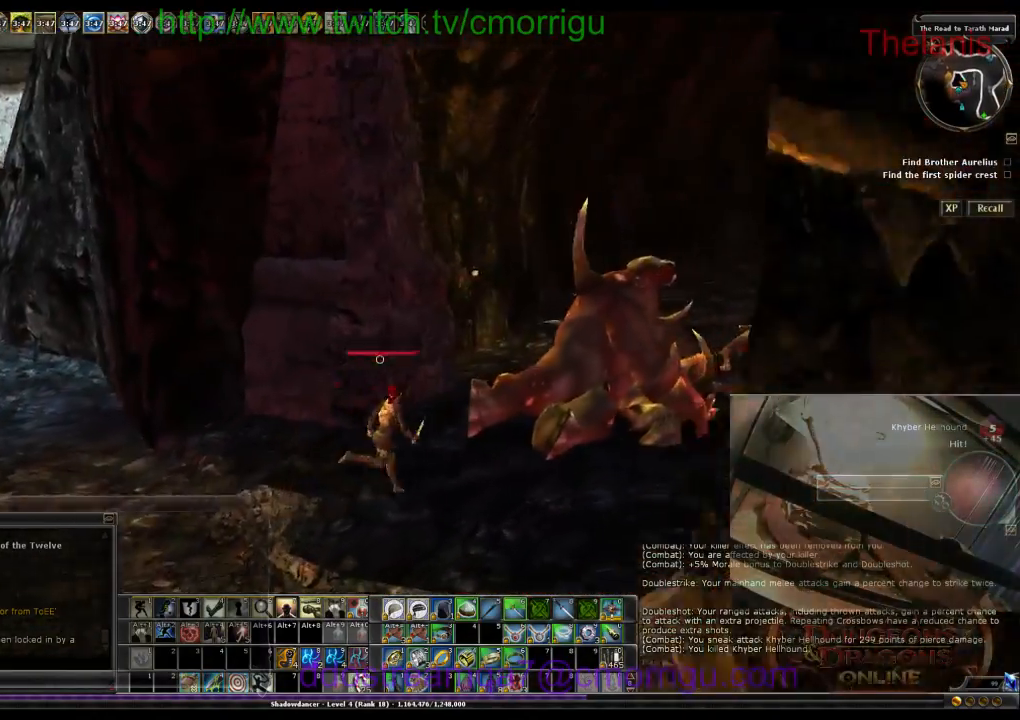
{"keys": [], "events": [[366, "d", "up"]]}
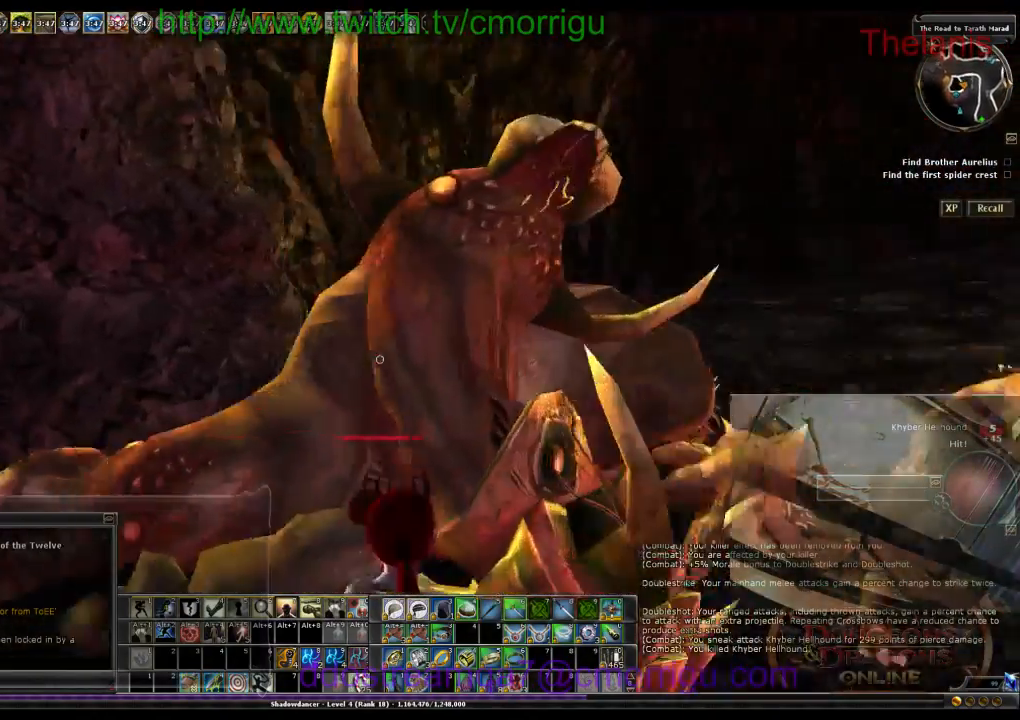
{"keys": ["a"], "events": [[366, "a", "down"]]}
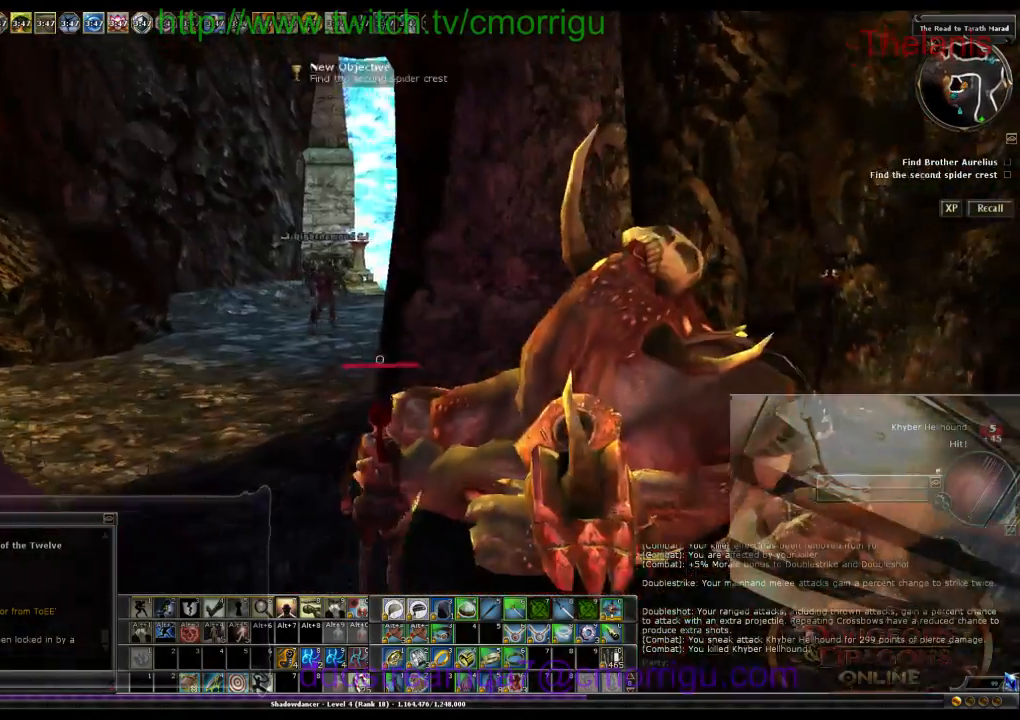
{"keys": [], "events": [[200, "a", "up"]]}
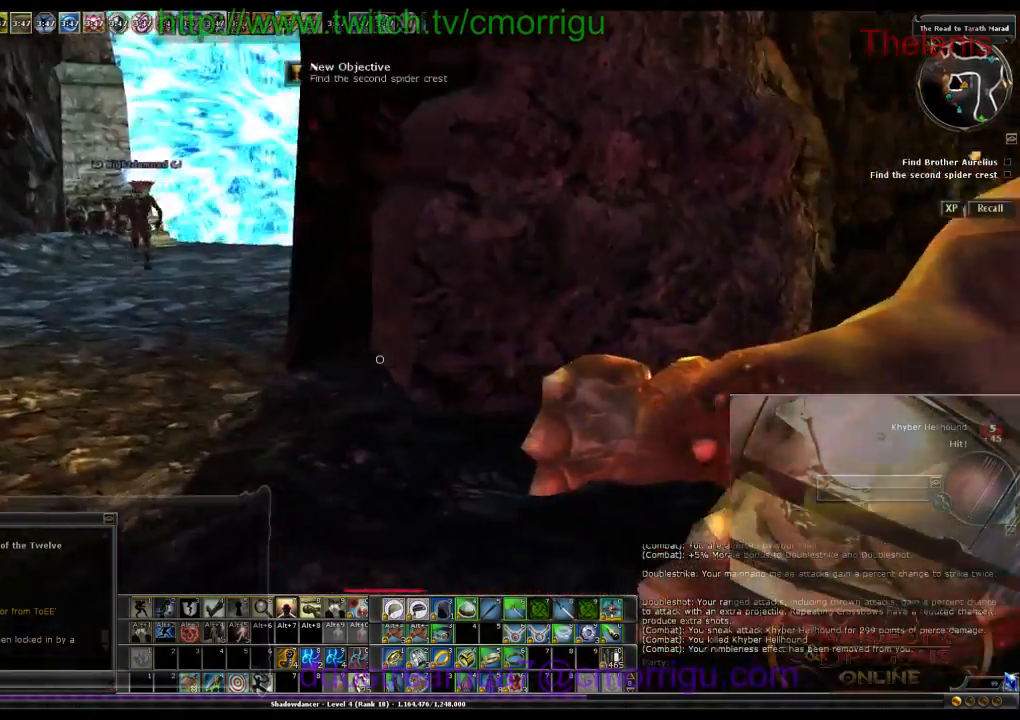
{"keys": ["w"], "events": [[66, "w", "down"], [100, "d", "down"], [500, "d", "up"]]}
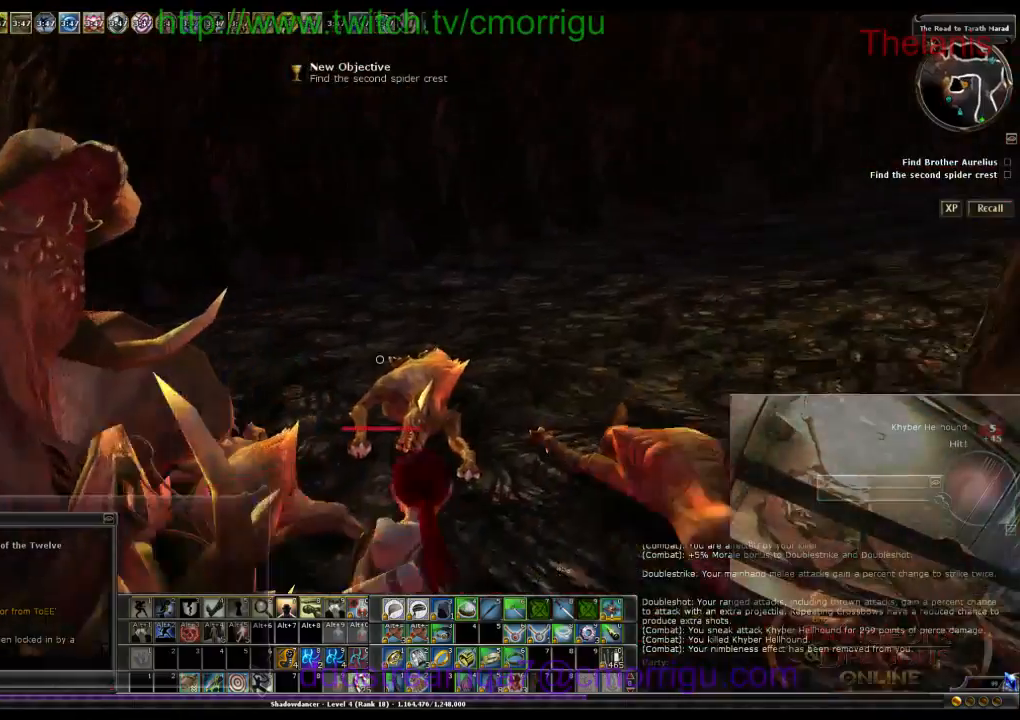
{"keys": ["w"], "events": []}
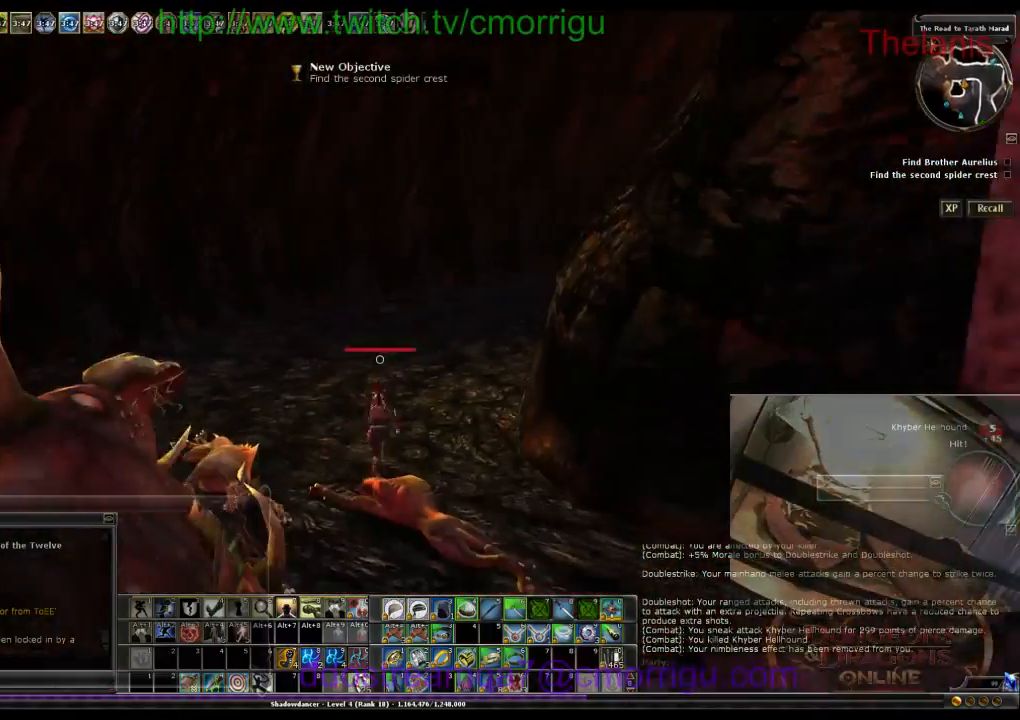
{"keys": ["w"], "events": []}
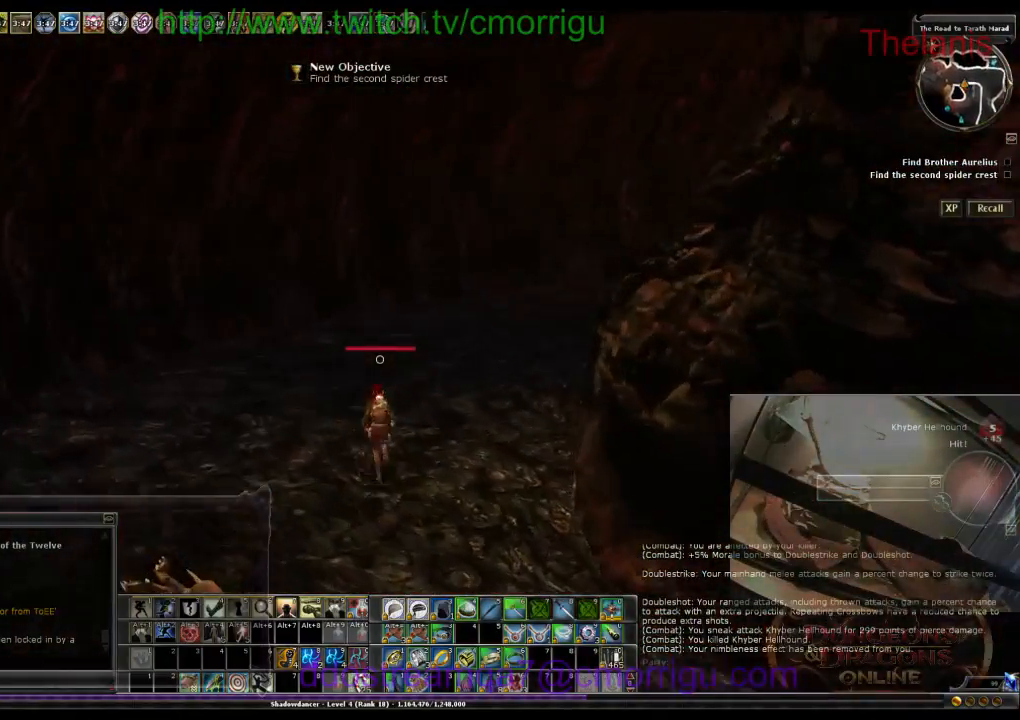
{"keys": ["w"], "events": []}
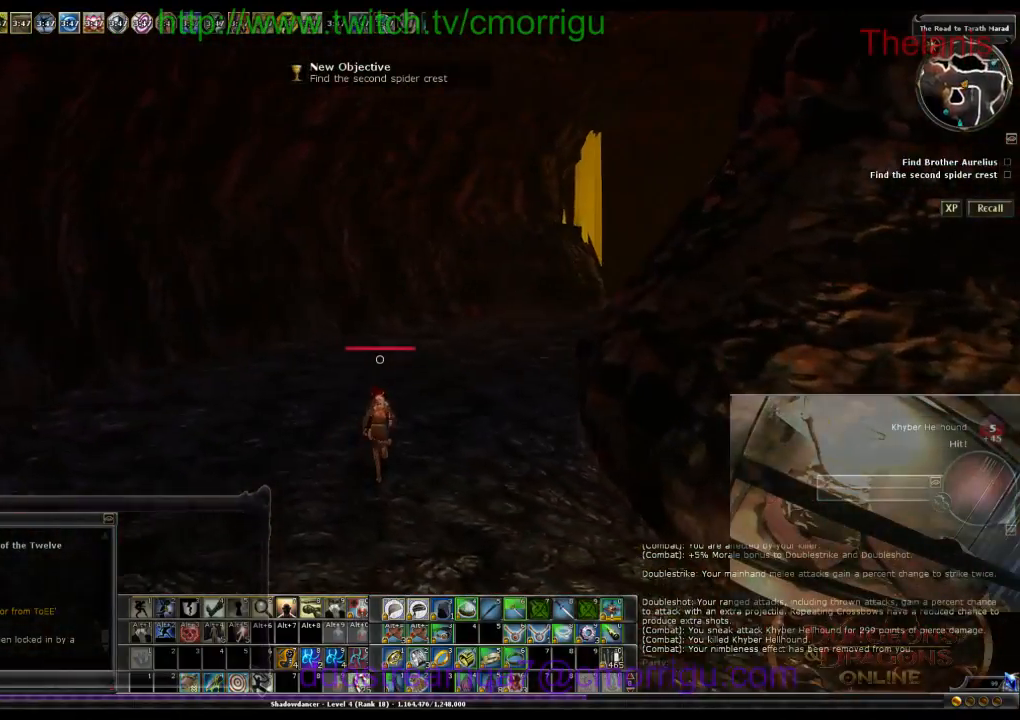
{"keys": ["w"], "events": []}
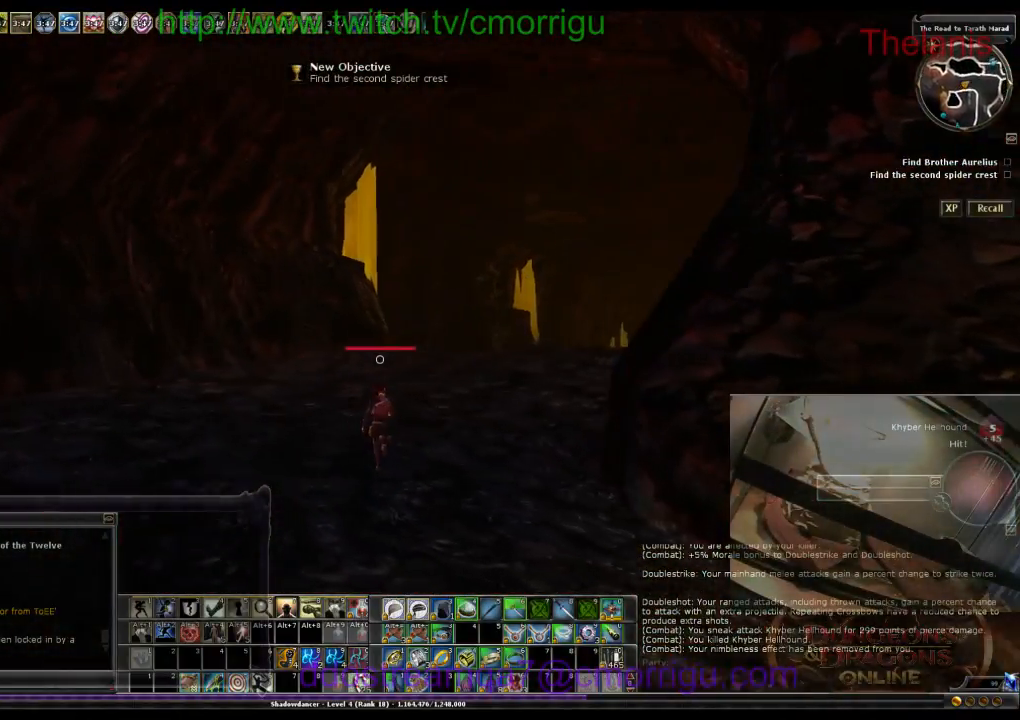
{"keys": ["w"], "events": []}
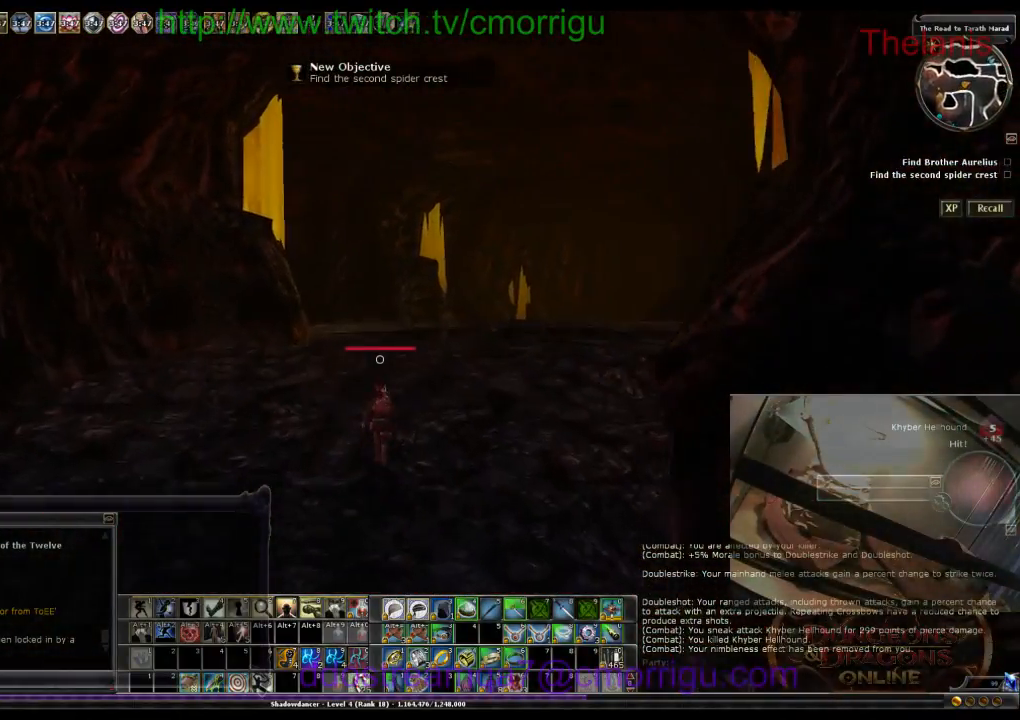
{"keys": ["w"], "events": []}
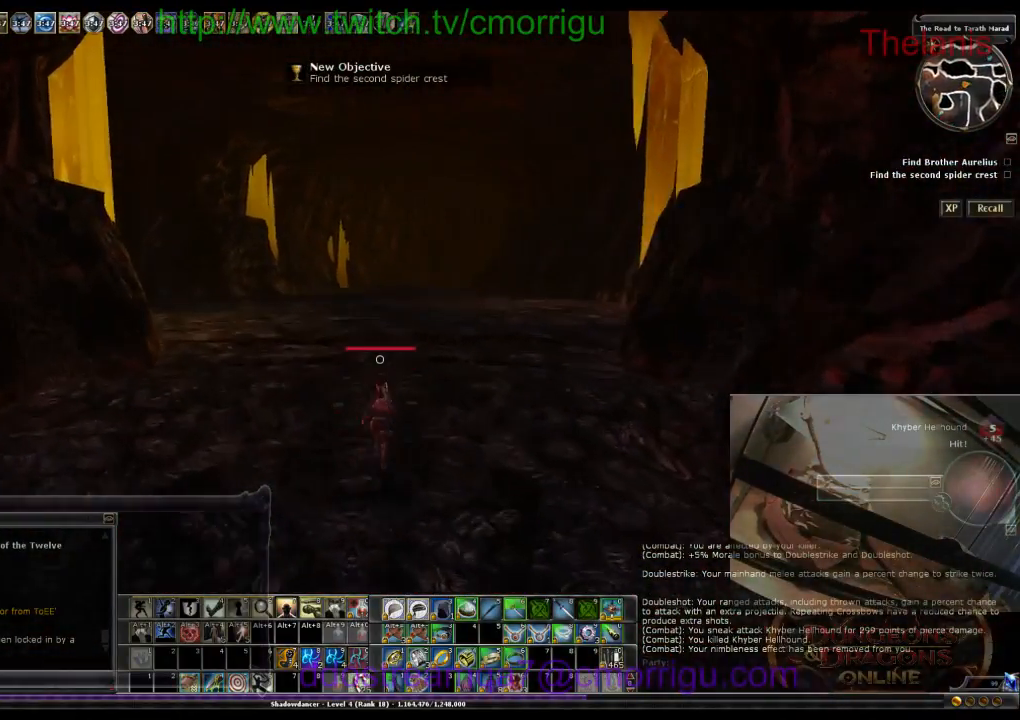
{"keys": ["w"], "events": []}
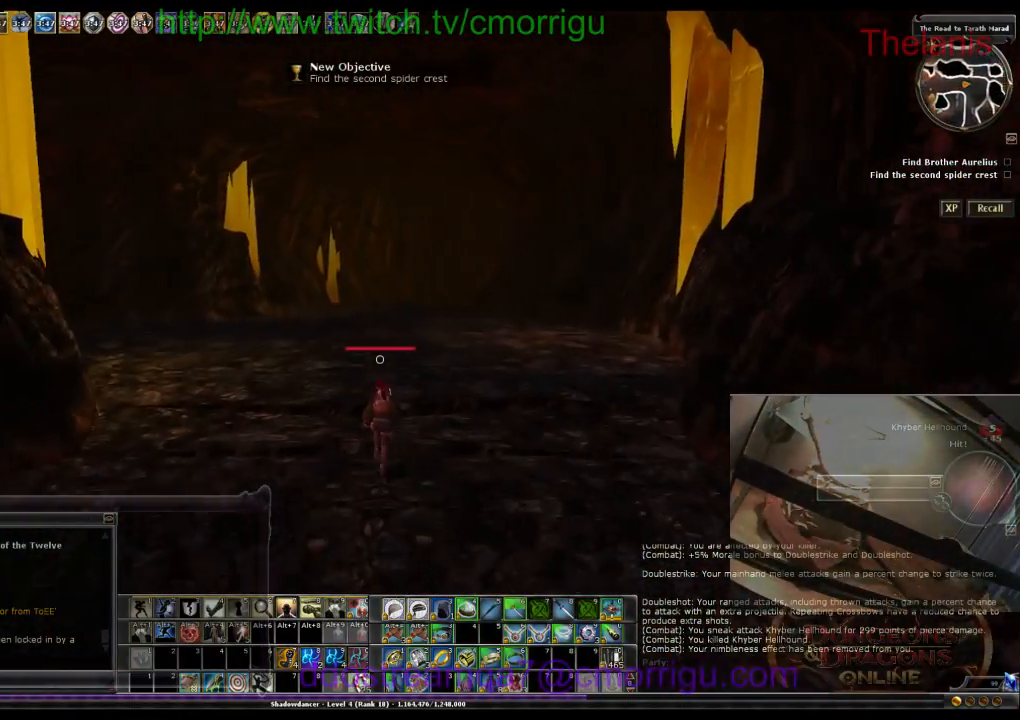
{"keys": ["w"], "events": []}
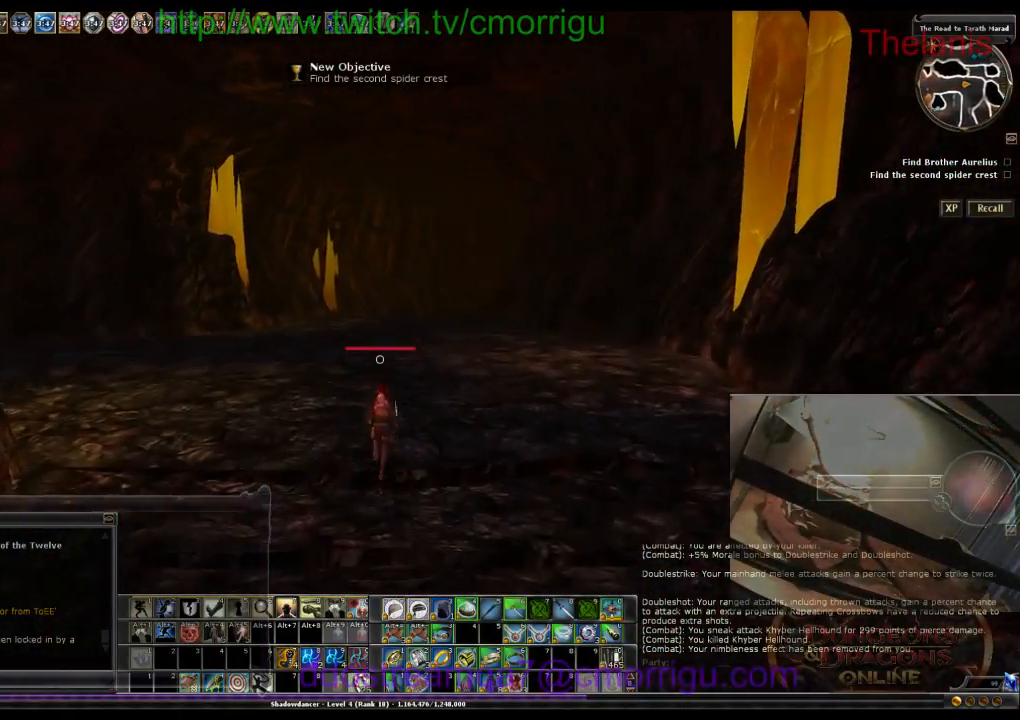
{"keys": ["w"], "events": []}
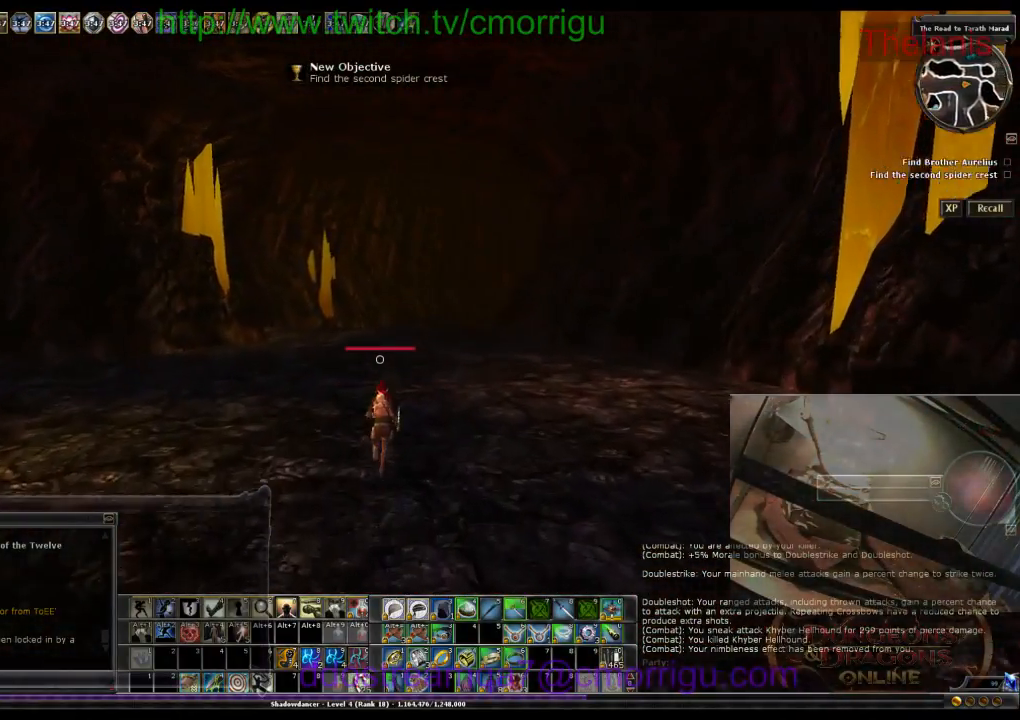
{"keys": ["w"], "events": []}
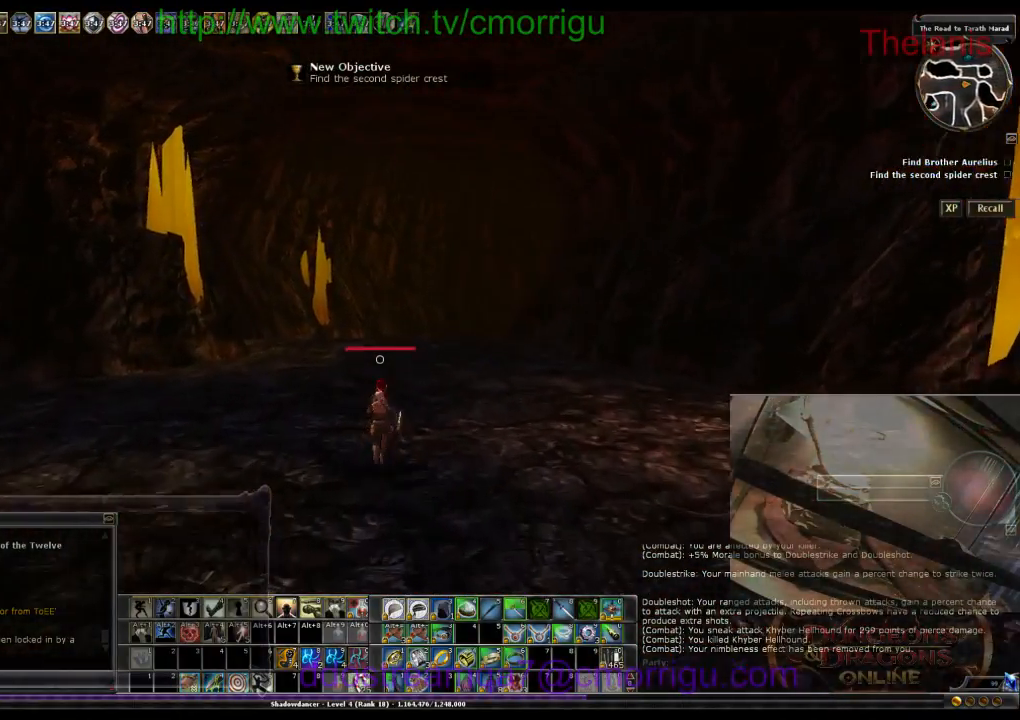
{"keys": ["w"], "events": []}
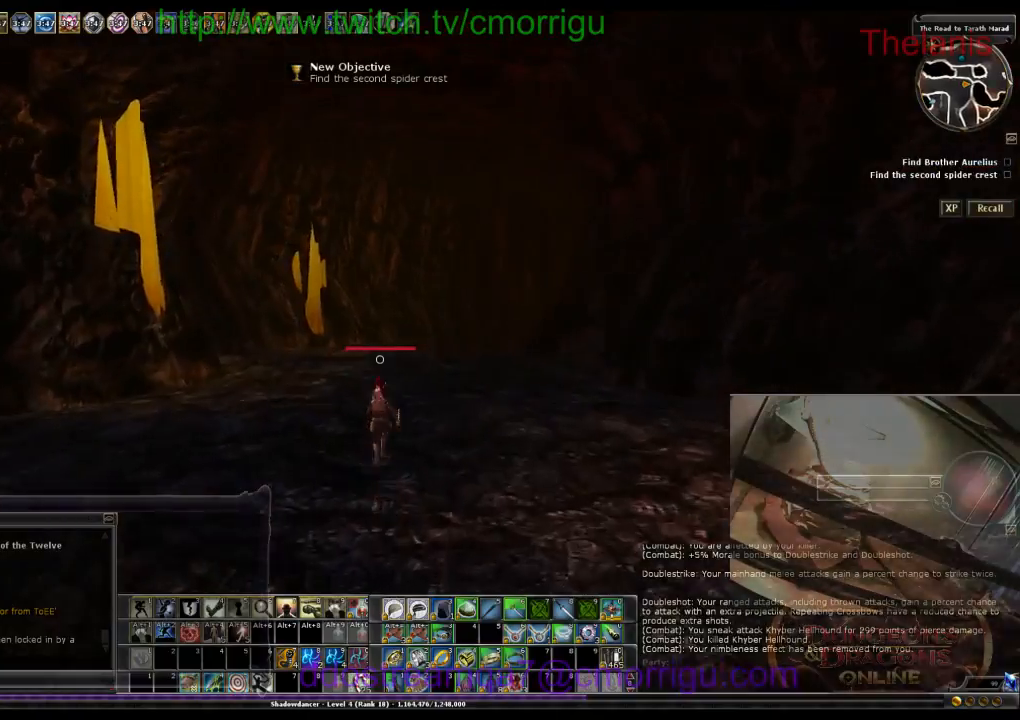
{"keys": ["w"], "events": []}
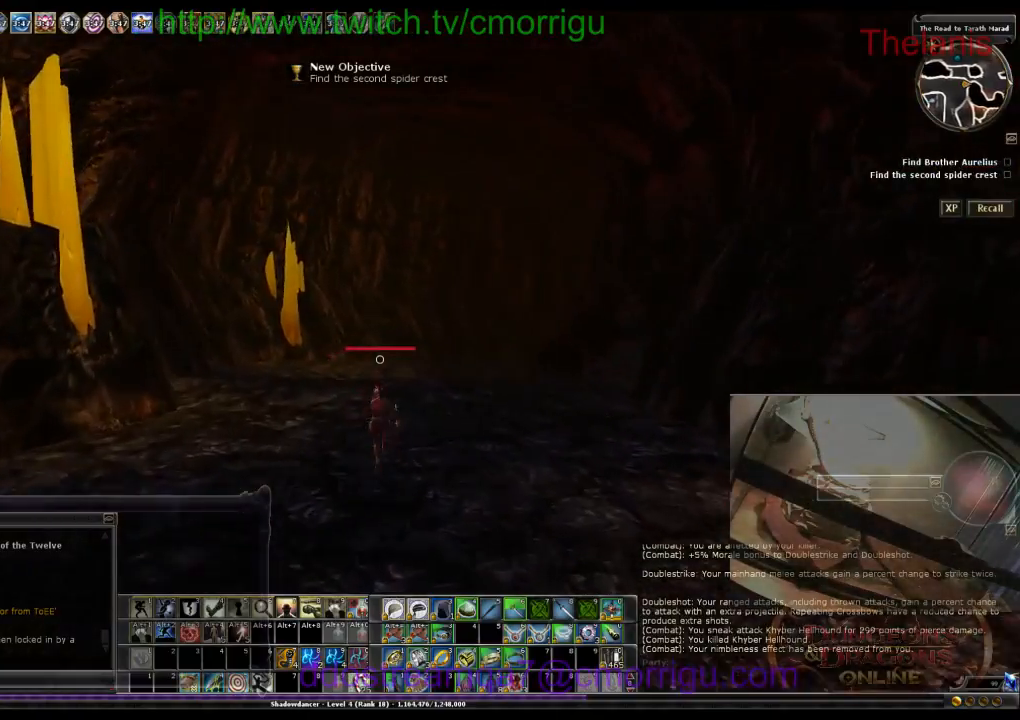
{"keys": ["w"], "events": []}
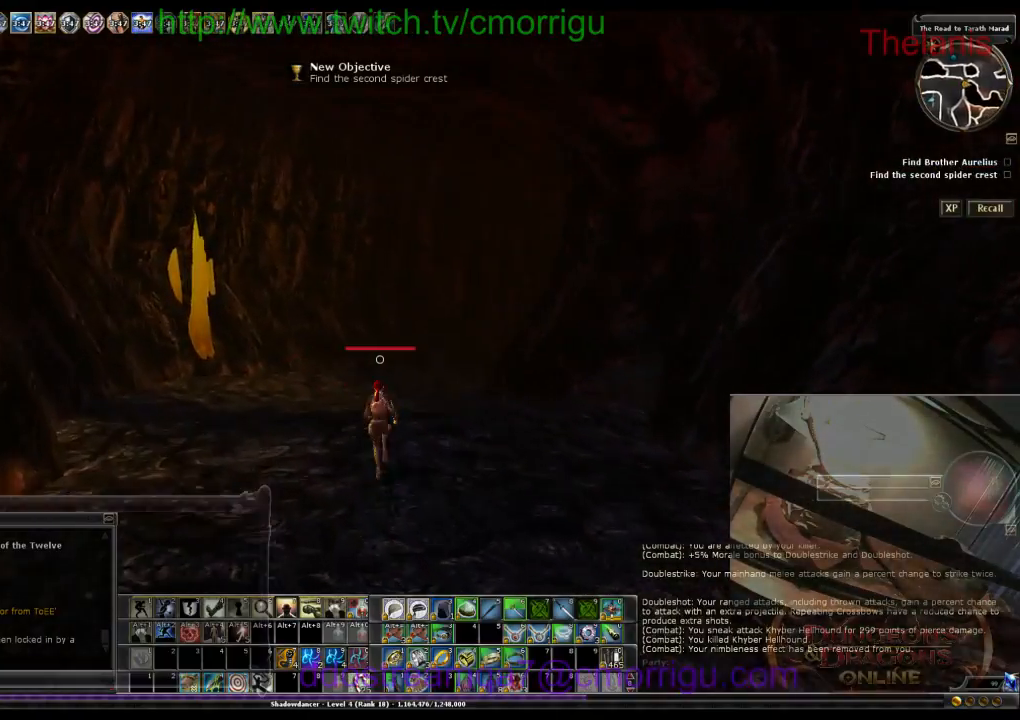
{"keys": ["w"], "events": []}
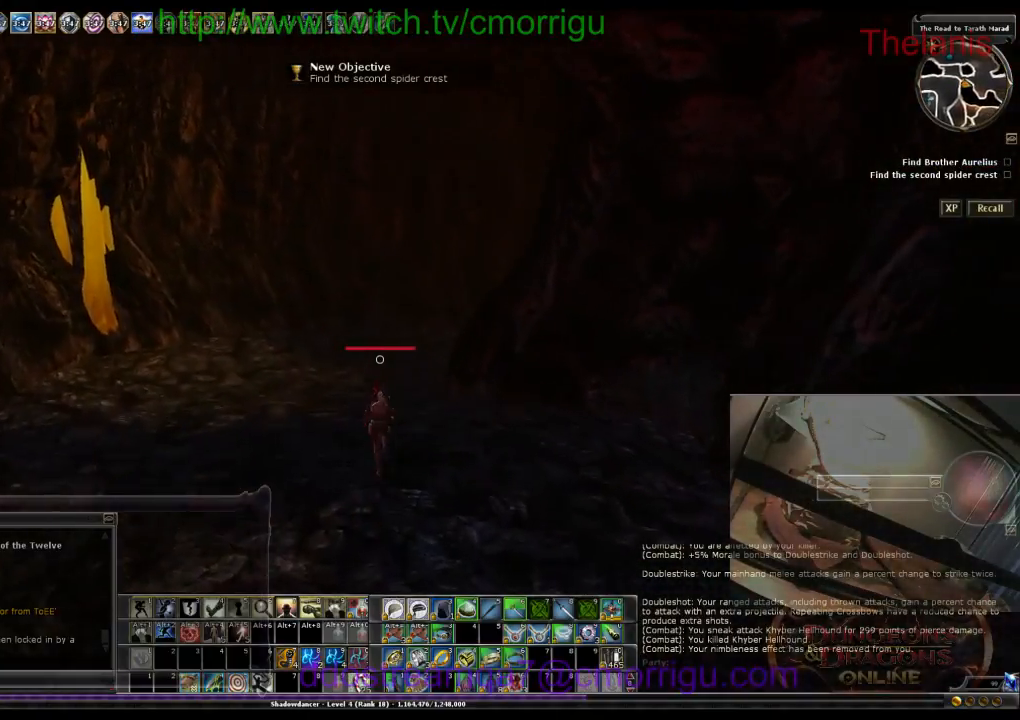
{"keys": ["w"], "events": []}
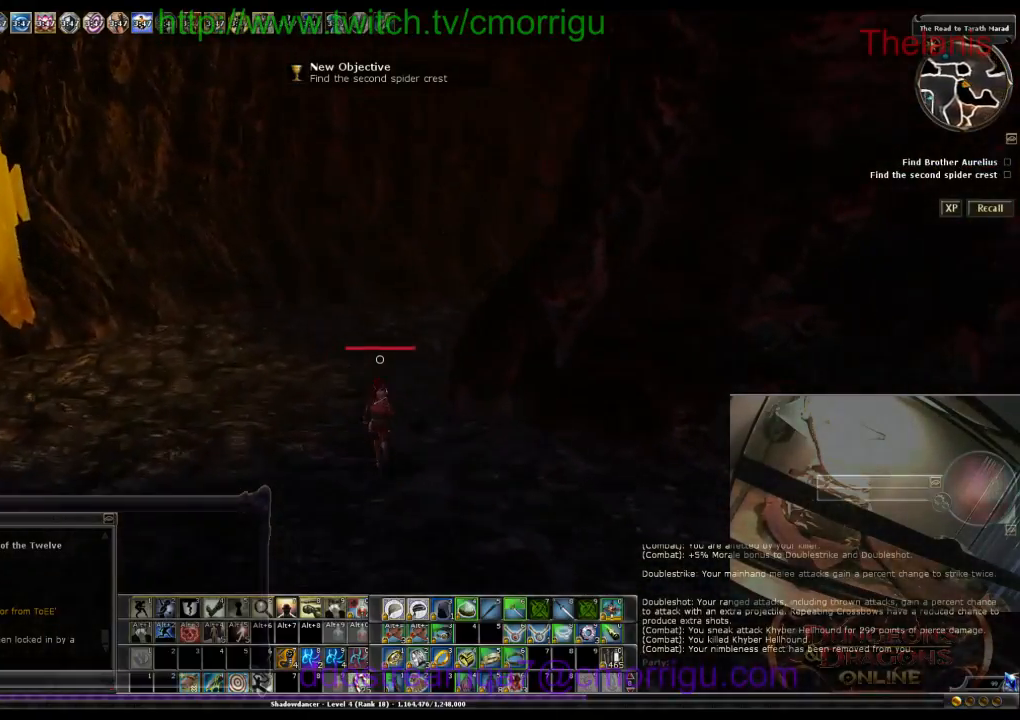
{"keys": ["w"], "events": []}